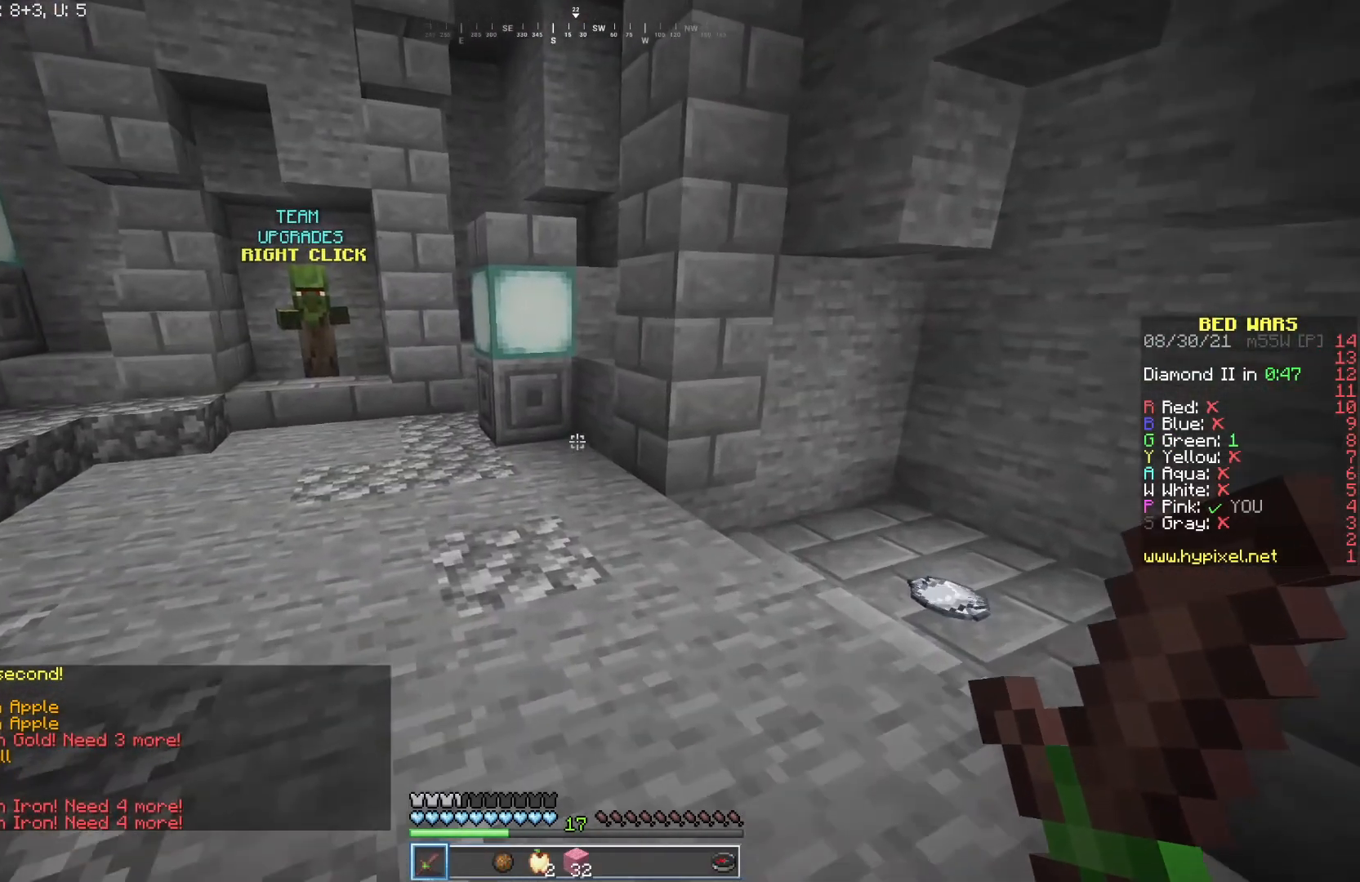
Gameplay with keyboard and mouse; each line is a JSON object with the keys and mouse buttons held at the frame after it. "events" lists presses ("down") and releases ("up") of "a", "d", "s", "w", "mouse_left" and "mouse_right" between this image and that frame as [ms after this image, input, new state], when the widget could be followed in between. "mouse_left", "mouse_right" = the "left", "right" buttons of the "mouse" list. No other keys are recorded. Fast repeated clicks can show as one long hold. Mouse movement is not recorded.
{"keys": ["w"], "mouse": [], "events": [[83, "d", "down"], [200, "mouse_left", "down"], [217, "d", "up"], [283, "mouse_right", "down"], [333, "mouse_left", "up"], [383, "mouse_left", "down"], [417, "mouse_right", "up"], [500, "mouse_left", "up"]]}
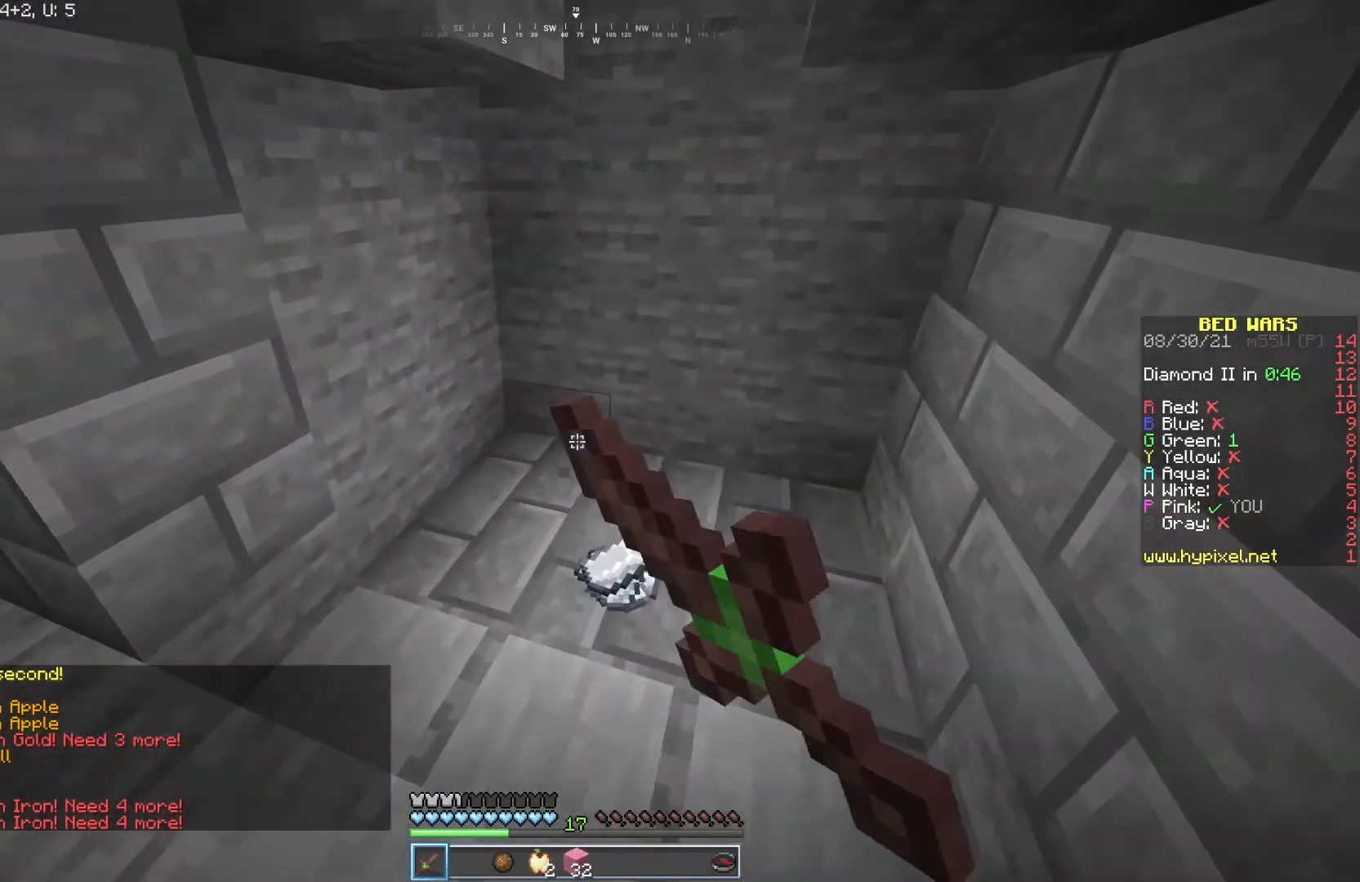
{"keys": ["d"], "mouse": [], "events": [[50, "mouse_left", "down"], [83, "mouse_right", "down"], [100, "d", "down"], [150, "mouse_left", "up"], [217, "mouse_right", "up"], [233, "w", "up"], [317, "mouse_left", "down"], [317, "mouse_right", "down"], [450, "mouse_right", "up"], [467, "mouse_left", "up"]]}
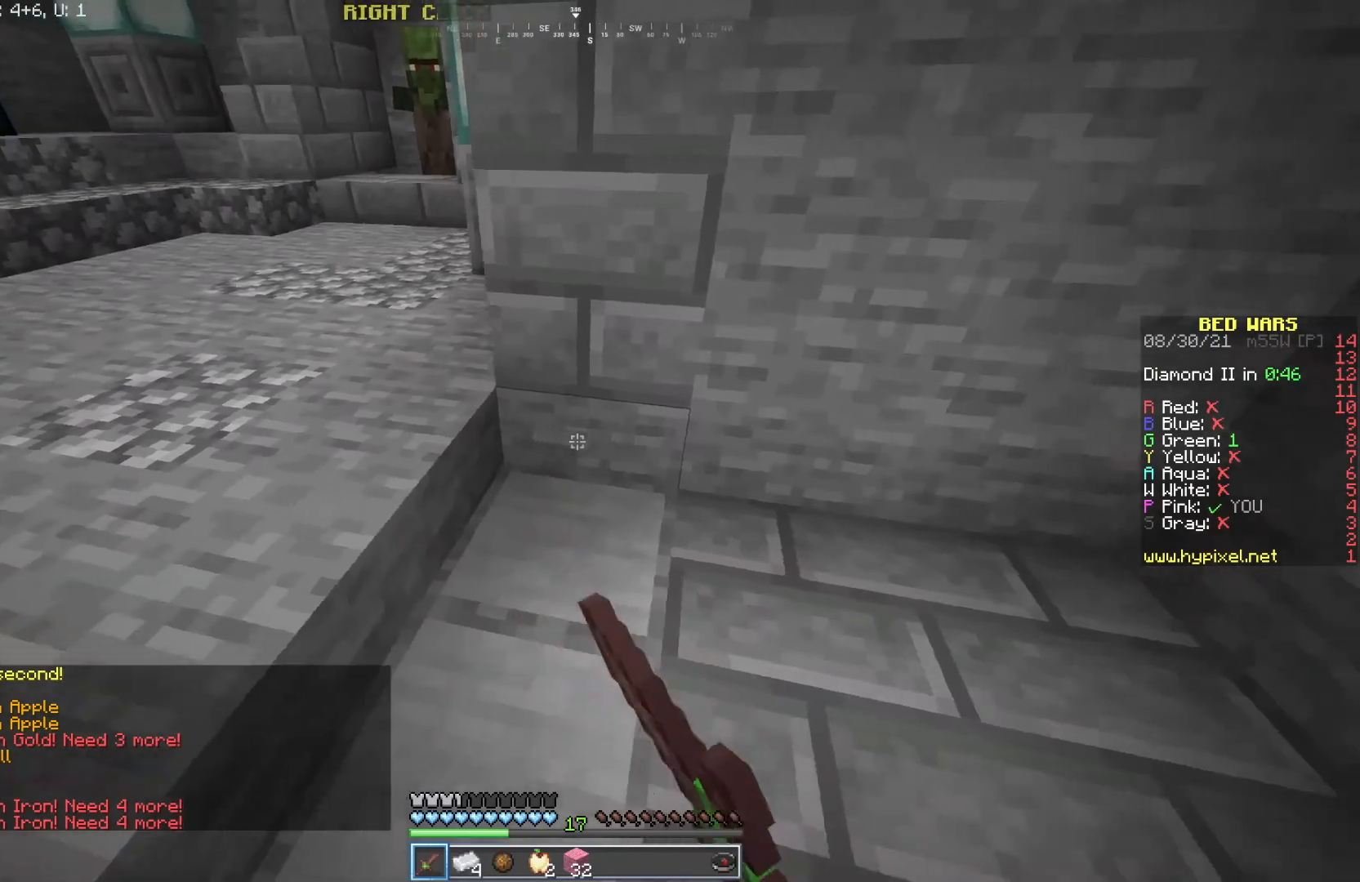
{"keys": ["w"], "mouse": ["left", "right"], "events": [[100, "d", "up"], [400, "w", "down"], [450, "mouse_left", "down"], [467, "mouse_right", "down"]]}
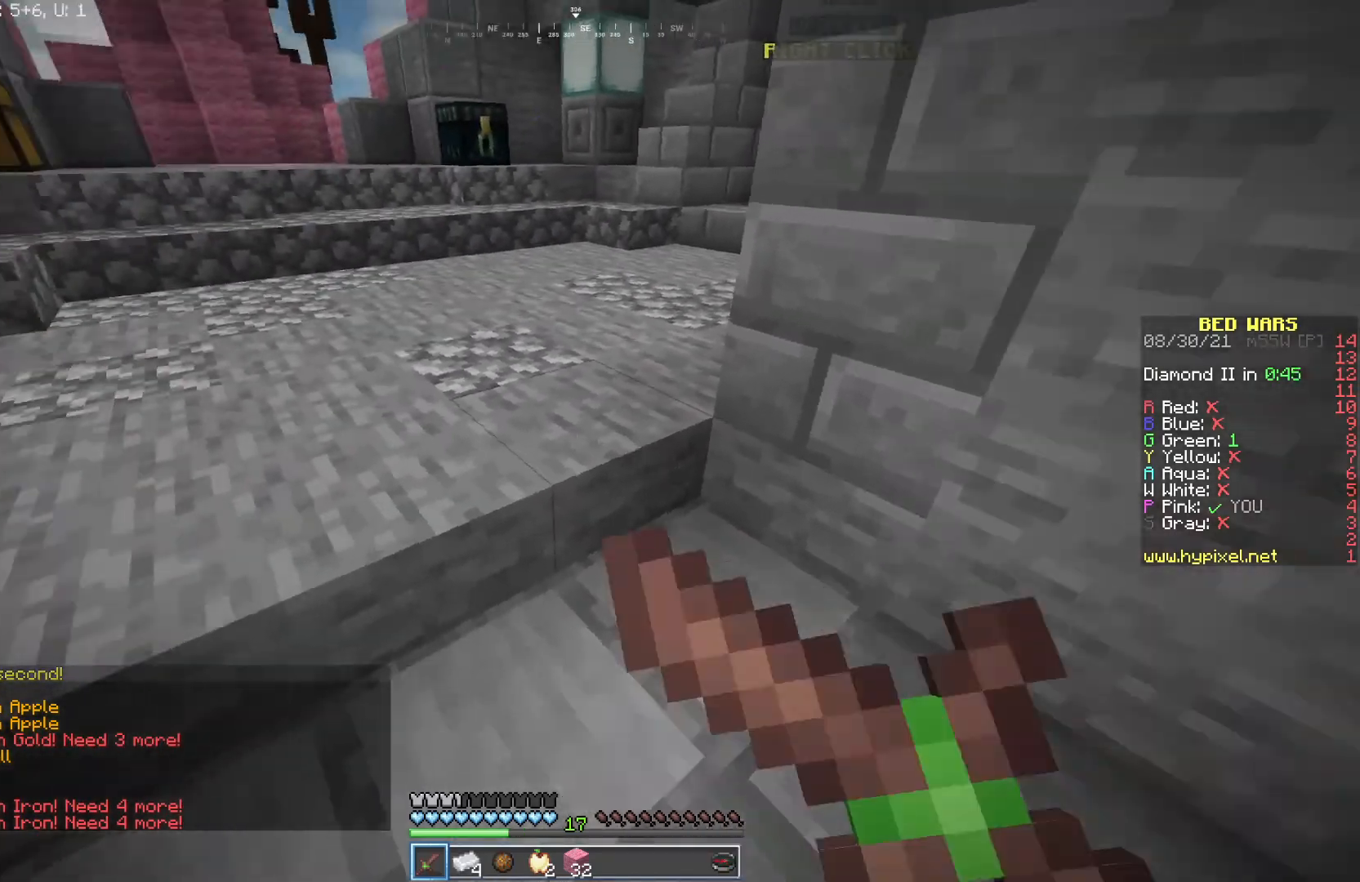
{"keys": ["w"], "mouse": [], "events": [[33, "d", "down"], [100, "mouse_left", "up"], [117, "mouse_right", "up"], [167, "d", "up"]]}
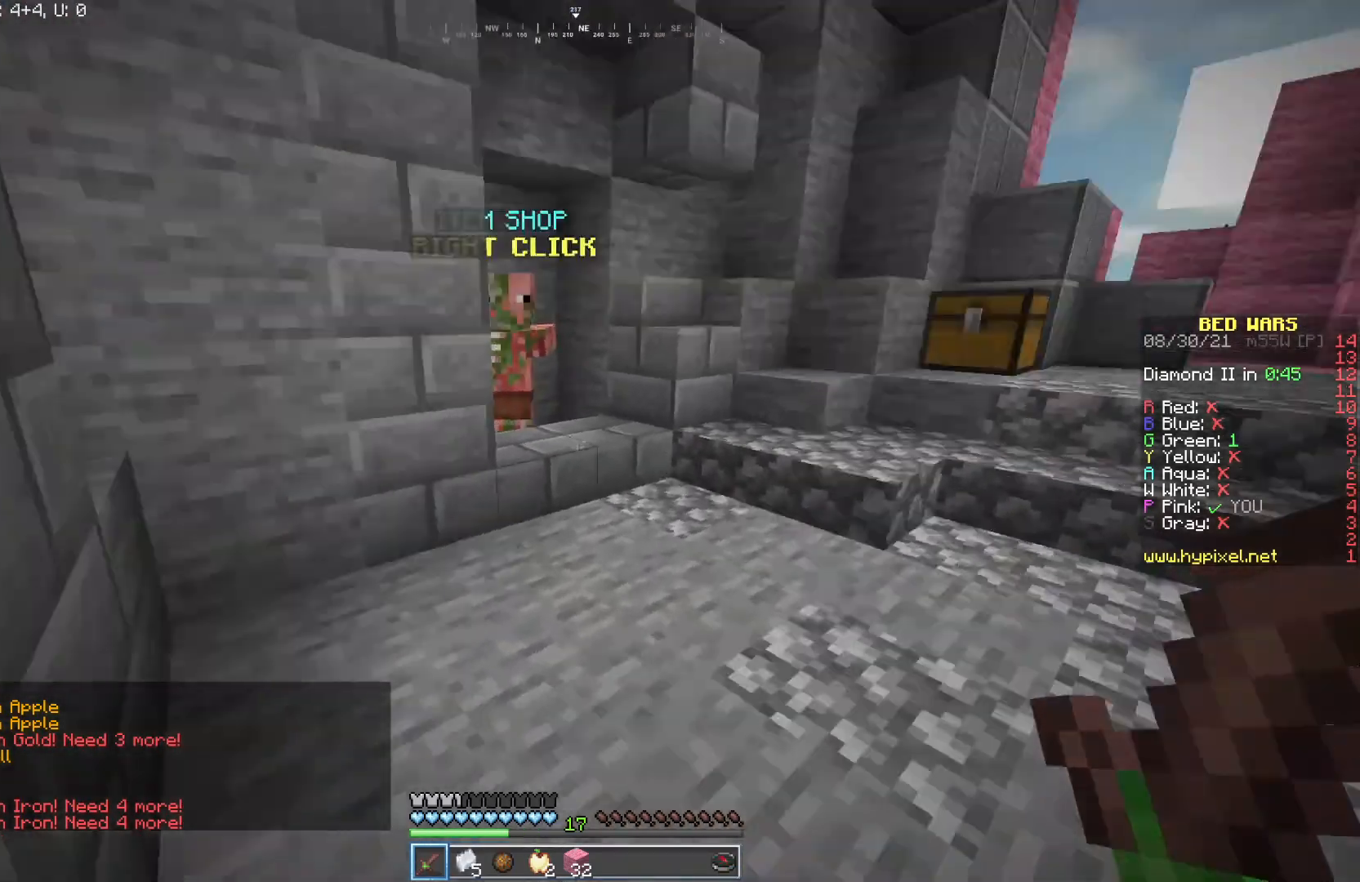
{"keys": [], "mouse": ["right"], "events": [[283, "d", "down"], [467, "d", "up"], [483, "mouse_right", "down"], [500, "w", "up"]]}
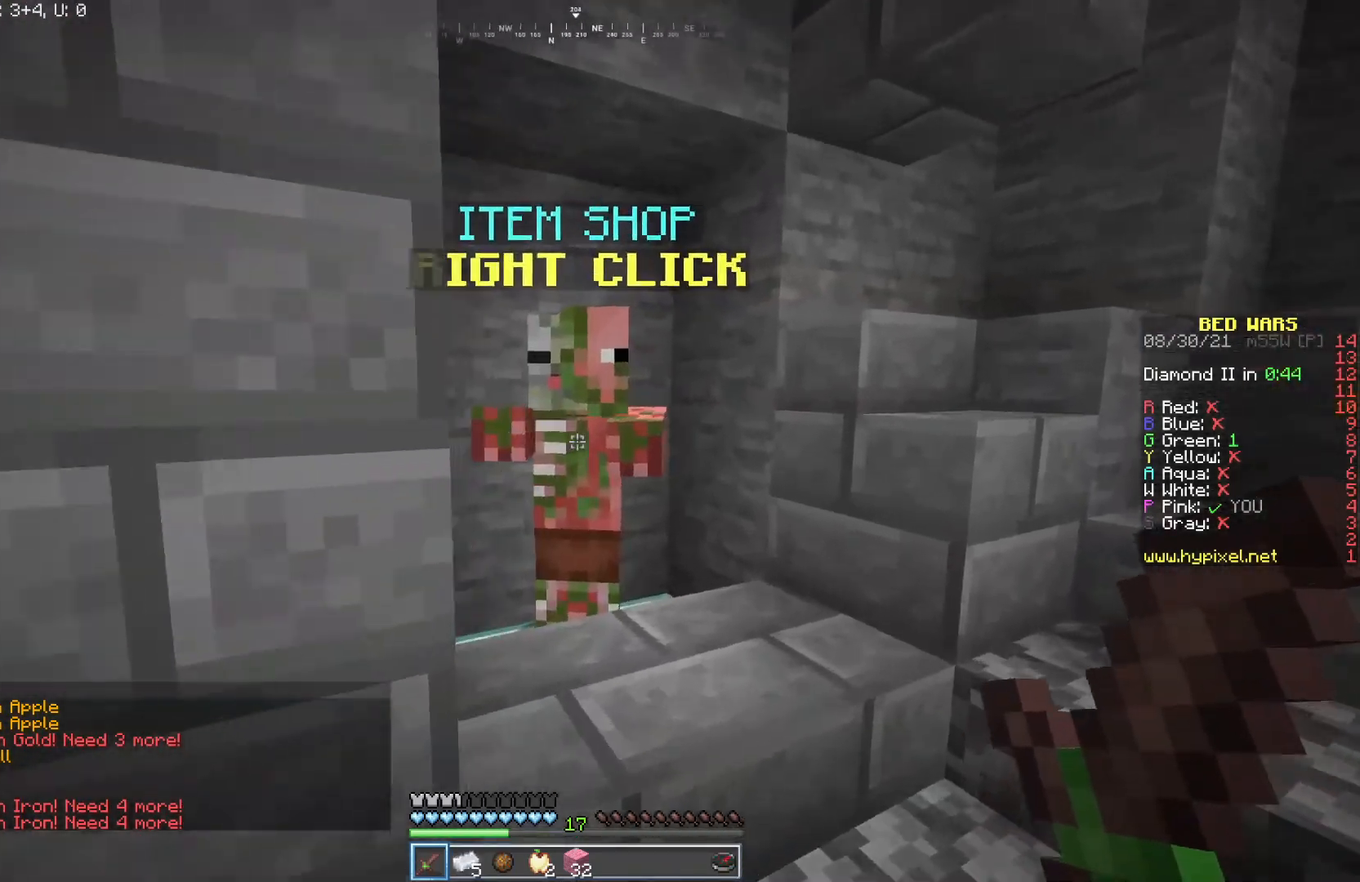
{"keys": [], "mouse": [], "events": [[117, "mouse_right", "up"]]}
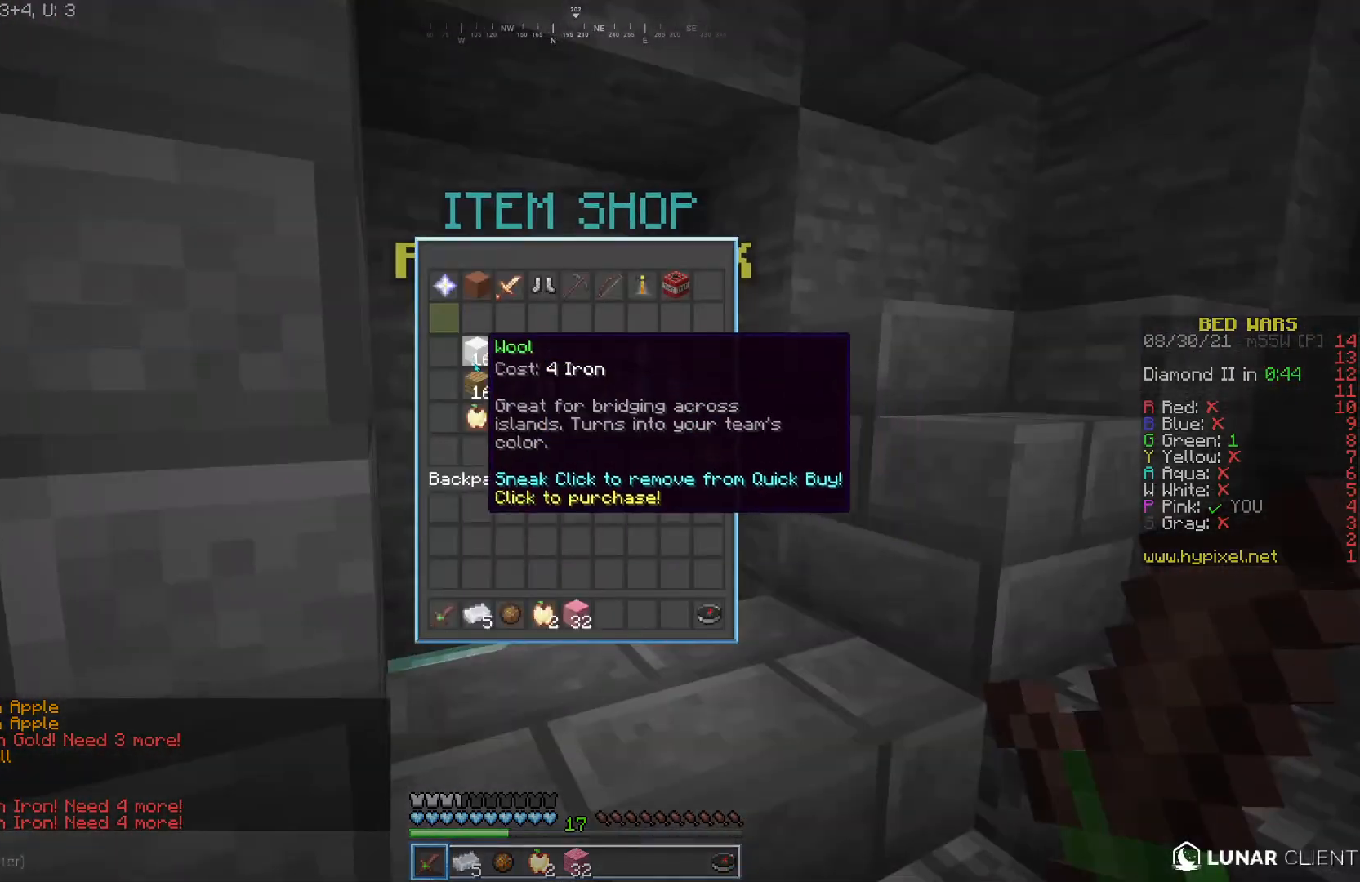
{"keys": ["a", "w"], "mouse": [], "events": [[417, "a", "down"], [417, "w", "down"]]}
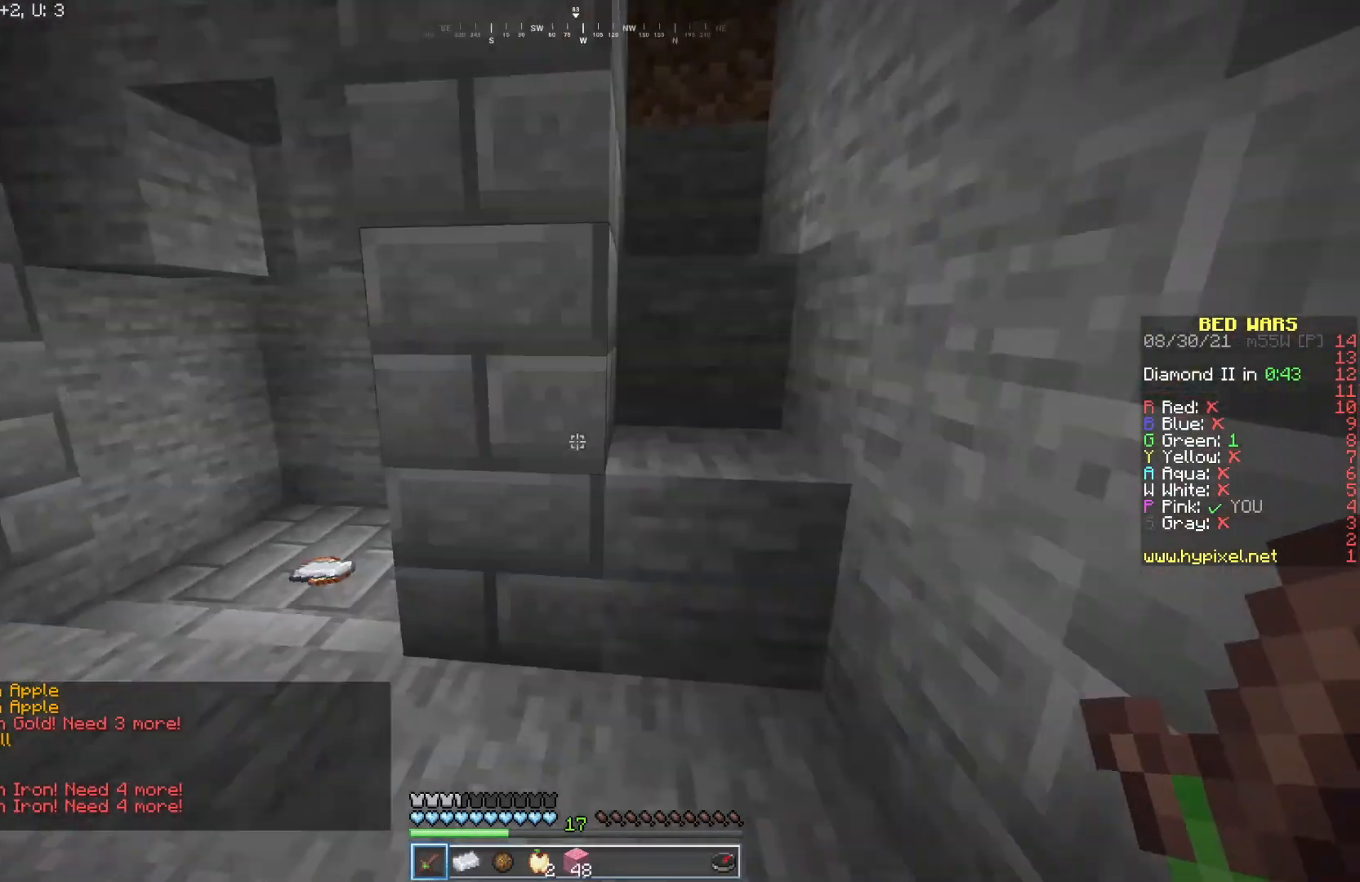
{"keys": ["a", "w"], "mouse": [], "events": []}
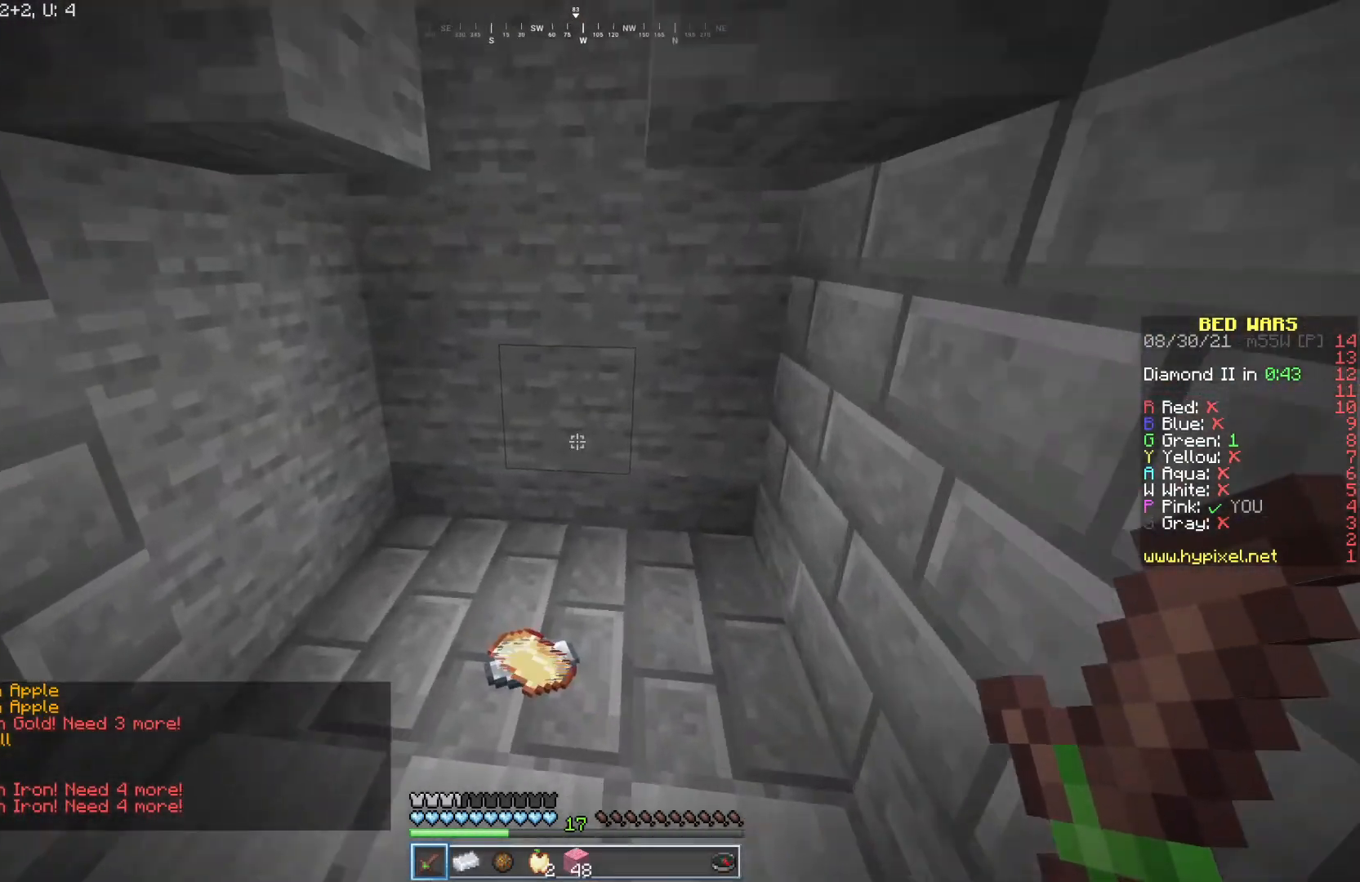
{"keys": ["d", "w"], "mouse": [], "events": [[33, "mouse_left", "down"], [83, "mouse_right", "down"], [183, "mouse_left", "up"], [200, "mouse_right", "up"], [300, "a", "up"], [350, "w", "up"], [417, "d", "down"], [500, "w", "down"]]}
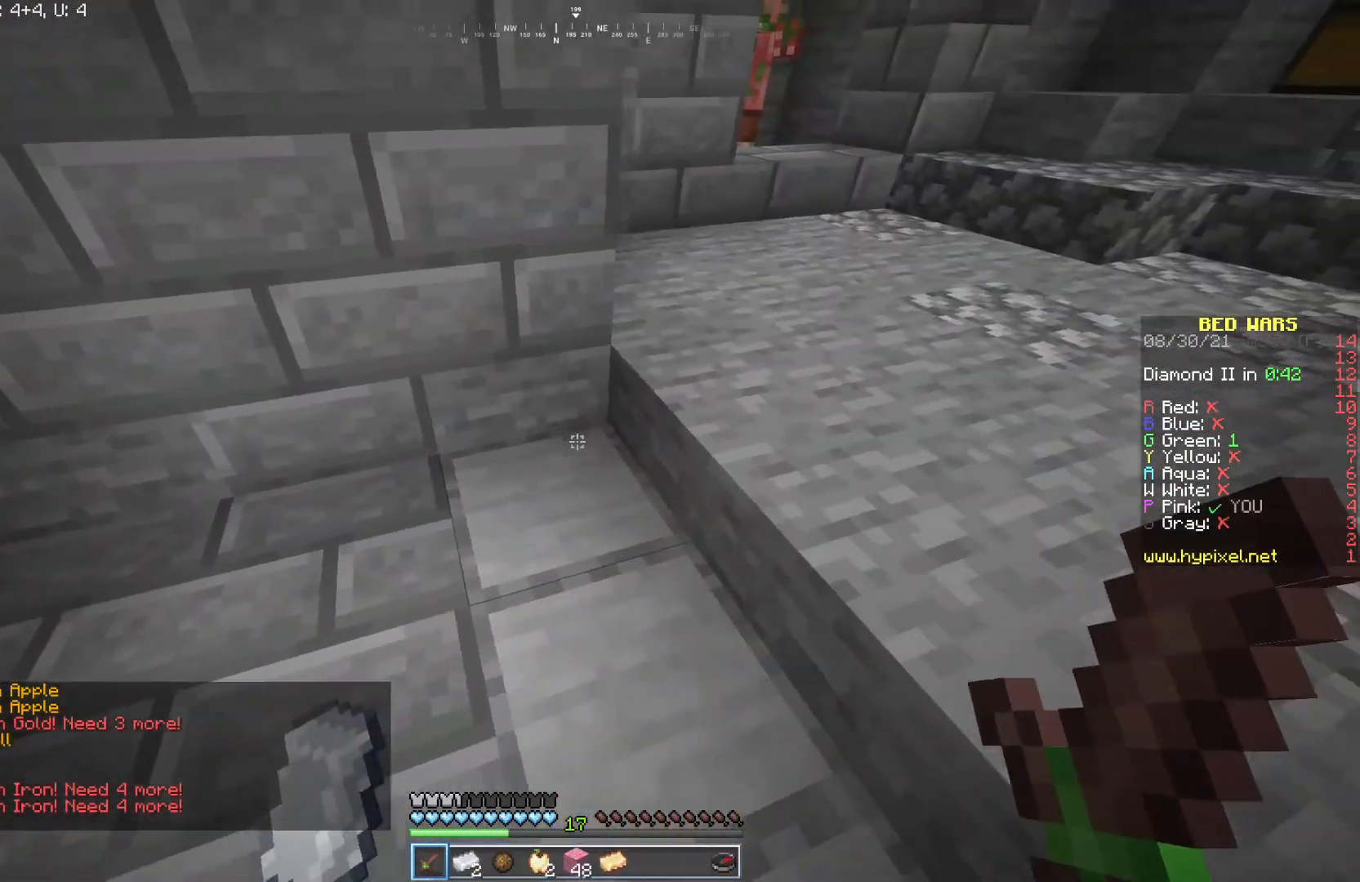
{"keys": ["a"], "mouse": ["left", "right"], "events": [[83, "d", "up"], [200, "w", "up"], [283, "a", "down"], [283, "mouse_right", "down"], [300, "mouse_left", "down"], [417, "mouse_right", "up"], [483, "mouse_right", "down"]]}
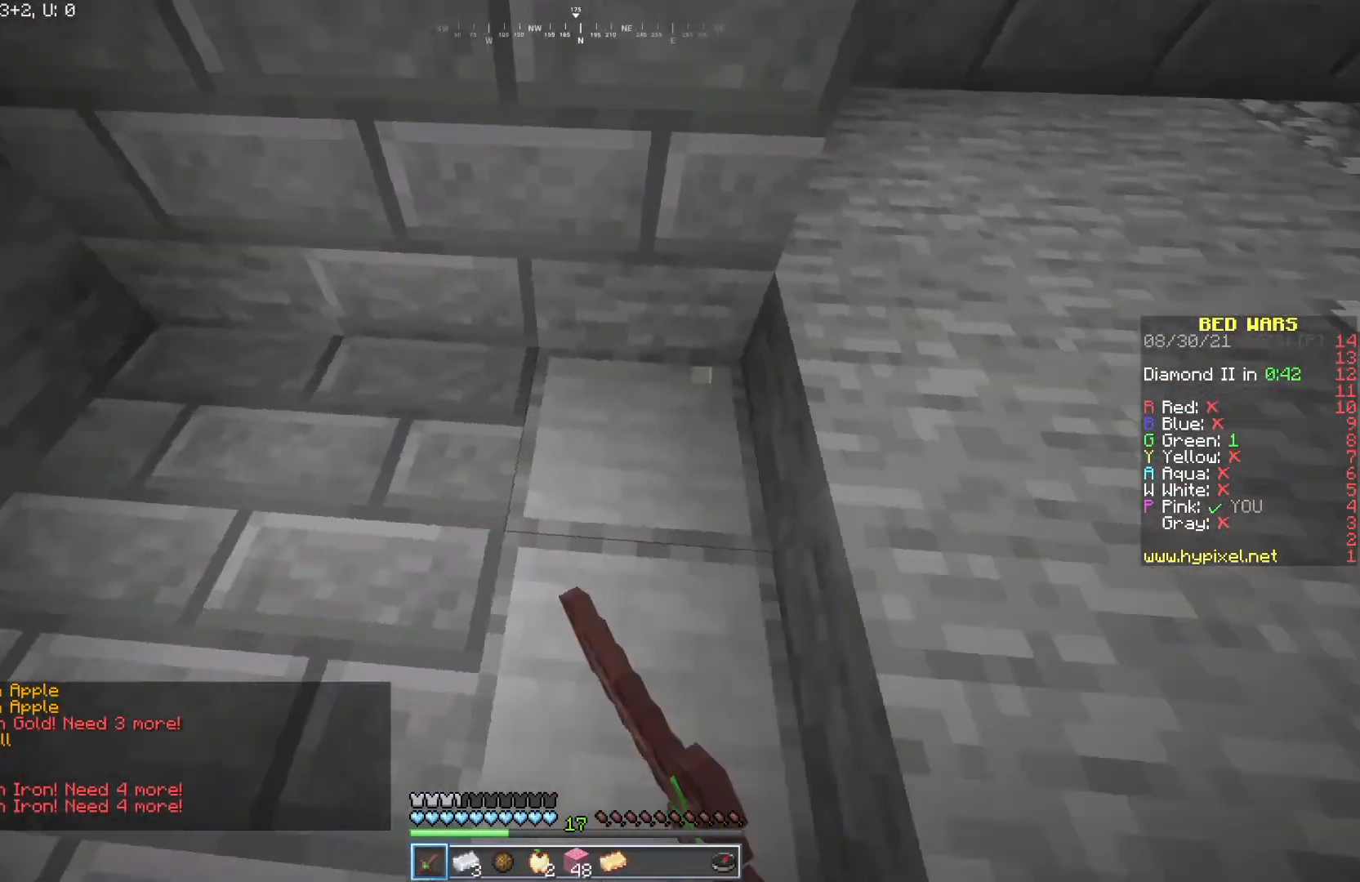
{"keys": ["a"], "mouse": ["left"], "events": [[117, "a", "up"], [133, "mouse_right", "up"], [250, "mouse_left", "up"], [500, "a", "down"], [500, "mouse_left", "down"]]}
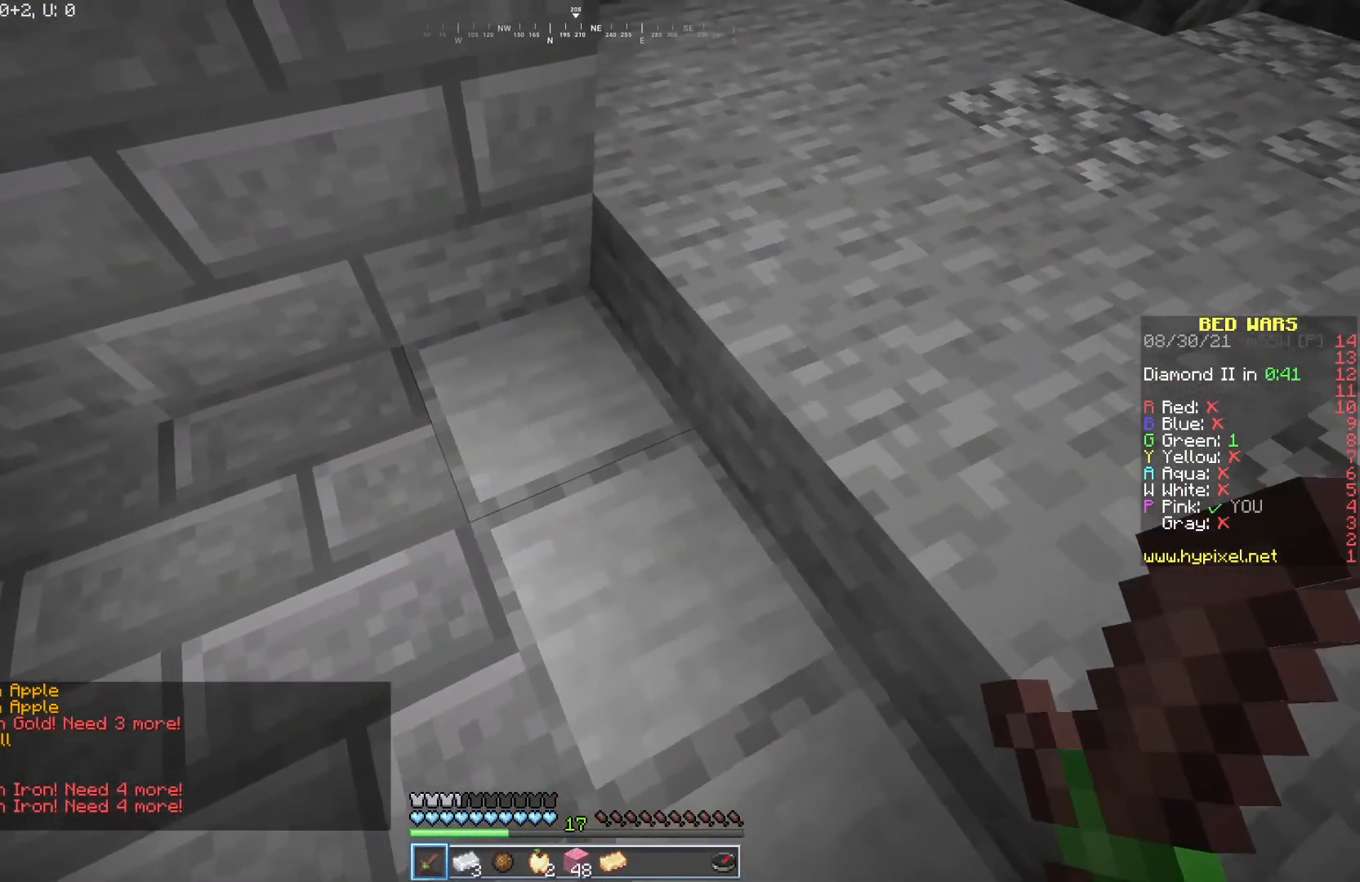
{"keys": ["w"], "mouse": [], "events": [[33, "mouse_right", "down"], [100, "mouse_left", "up"], [167, "a", "up"], [200, "mouse_left", "down"], [217, "mouse_right", "up"], [283, "mouse_right", "down"], [317, "mouse_left", "up"], [383, "mouse_left", "down"], [400, "mouse_right", "up"], [467, "mouse_left", "up"], [483, "w", "down"]]}
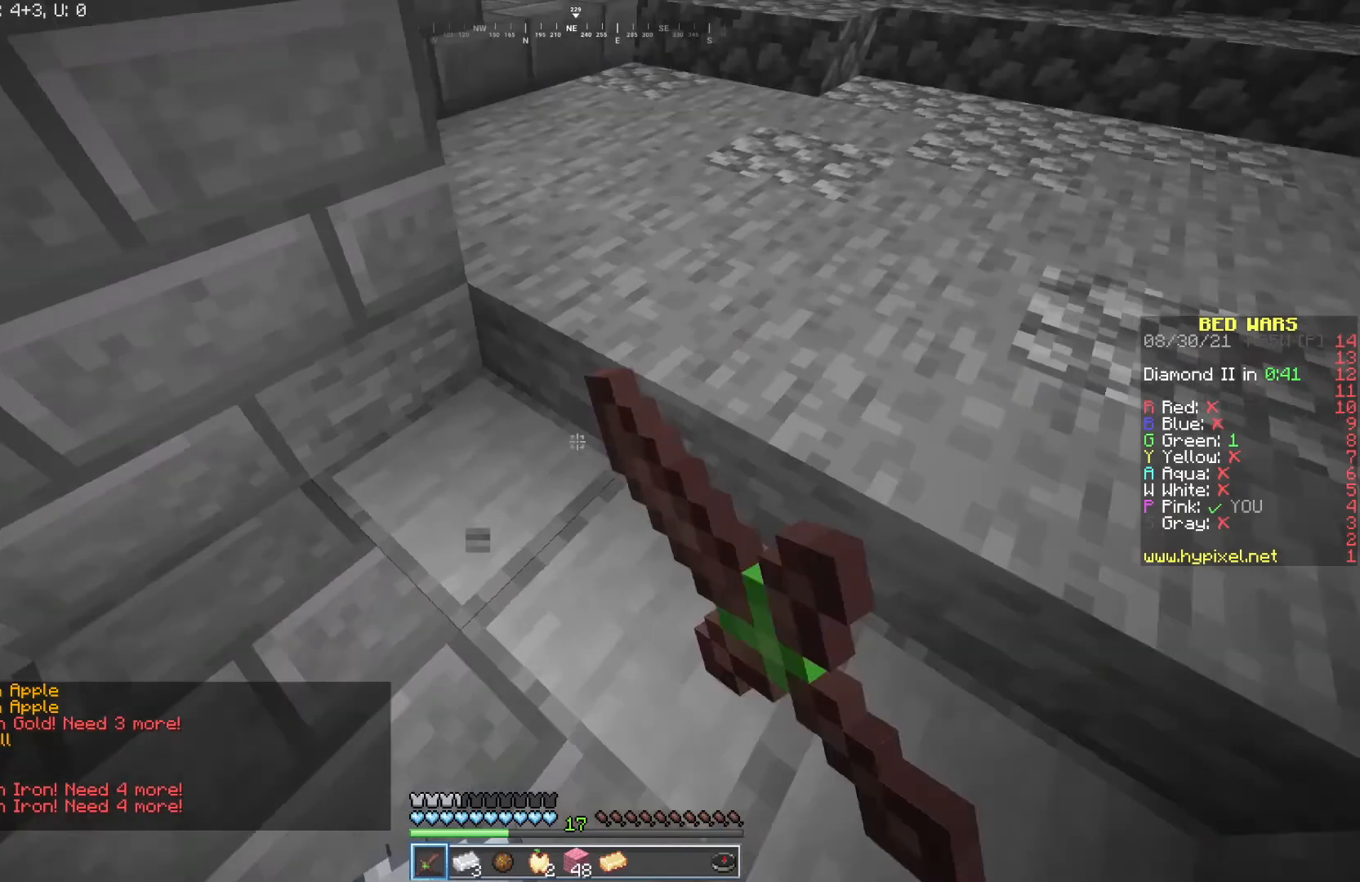
{"keys": ["w"], "mouse": [], "events": [[250, "d", "down"], [400, "d", "up"]]}
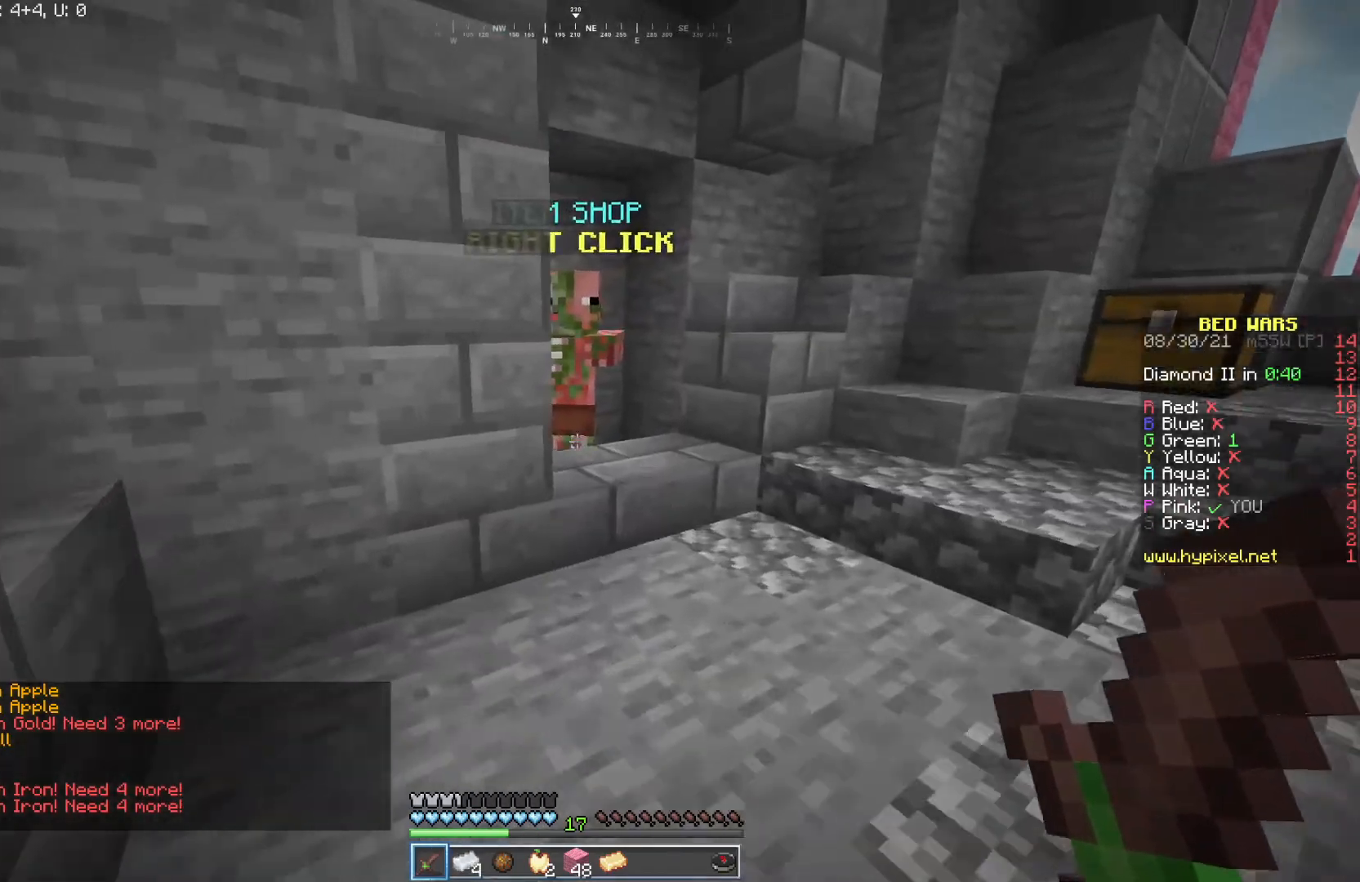
{"keys": [], "mouse": [], "events": [[217, "mouse_right", "down"], [333, "w", "up"], [350, "mouse_right", "up"]]}
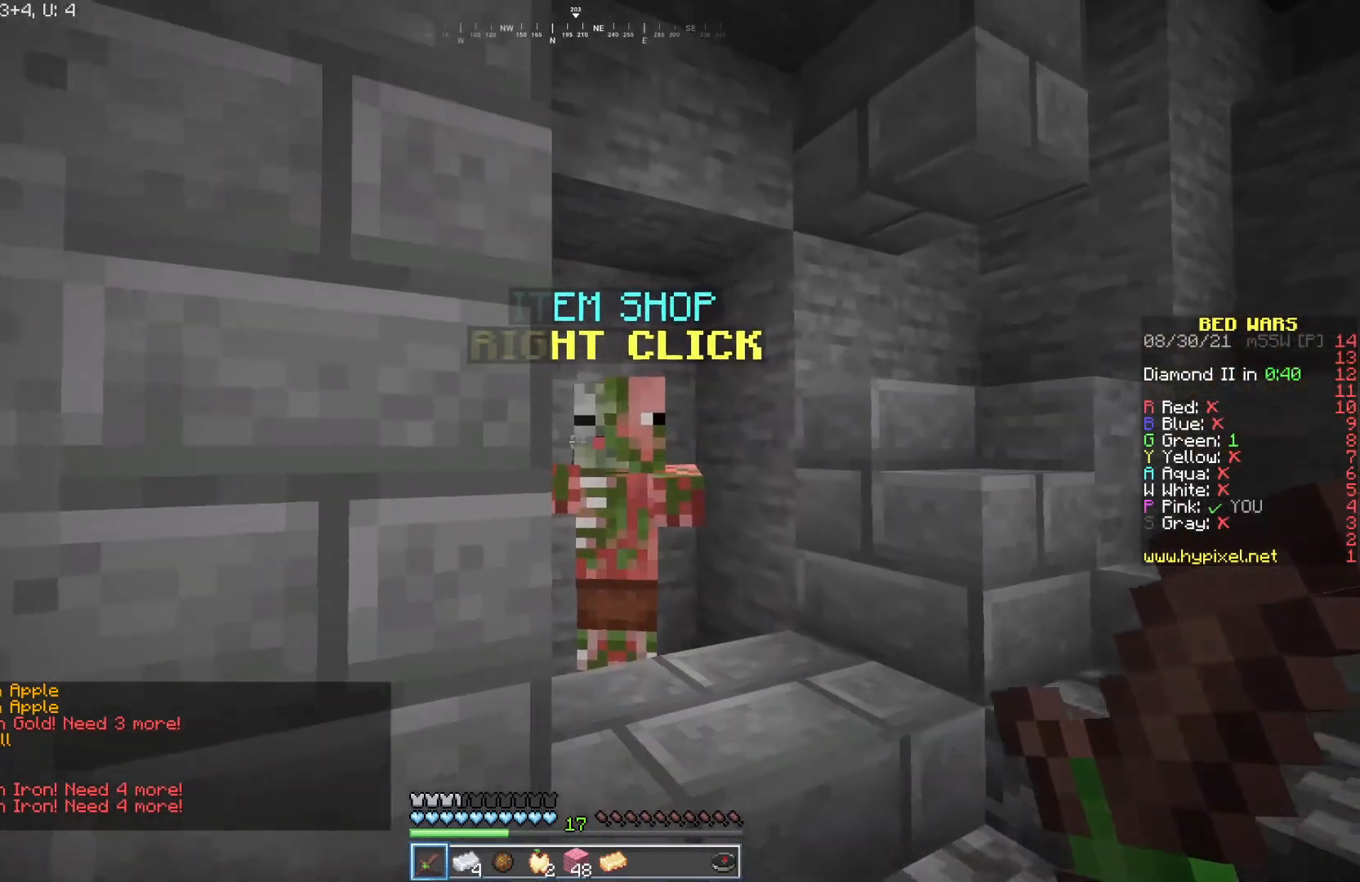
{"keys": ["w"], "mouse": [], "events": [[217, "mouse_right", "down"], [250, "a", "down"], [250, "mouse_right", "up"], [250, "w", "down"], [283, "a", "up"]]}
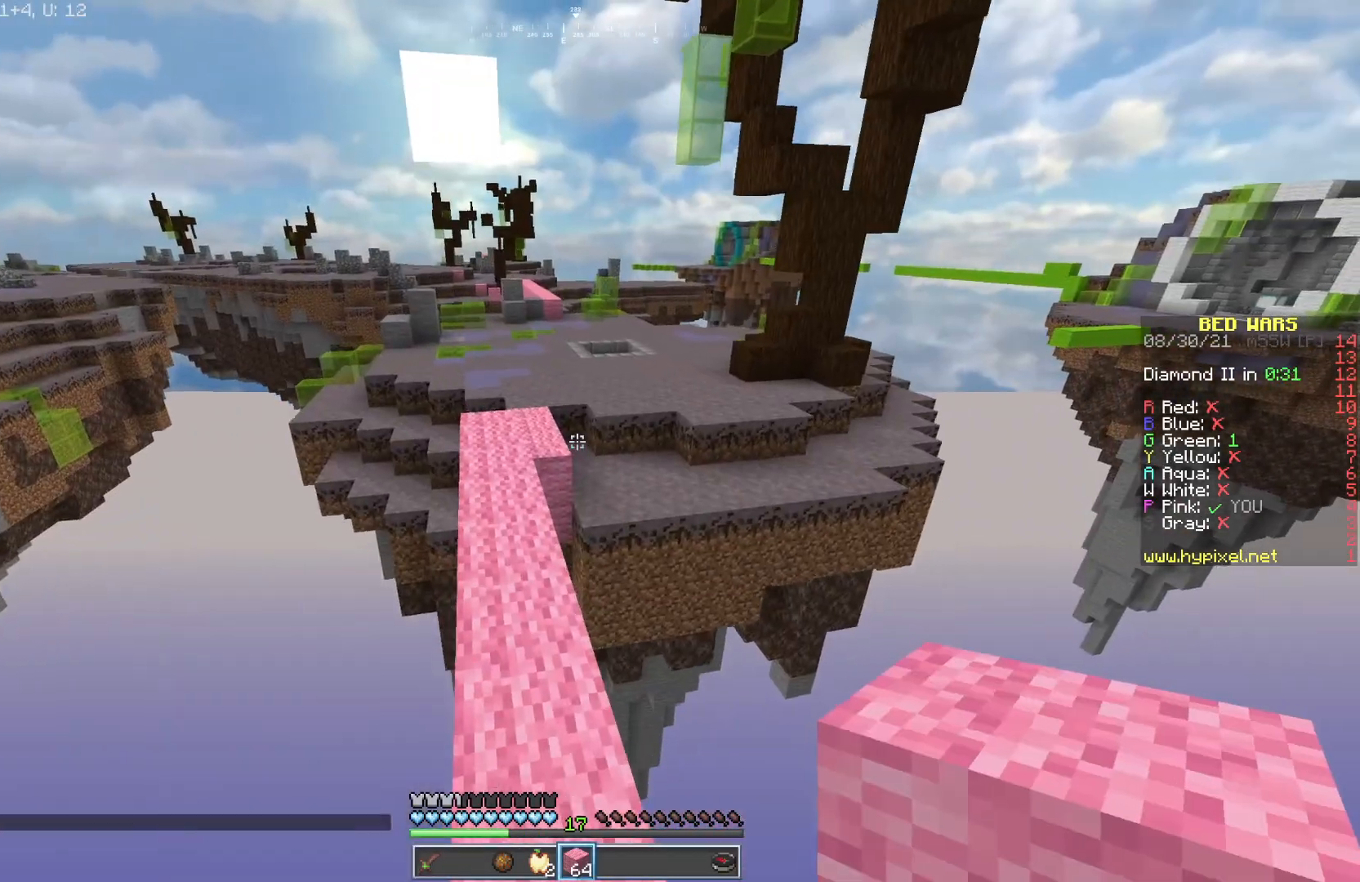
{"keys": ["a", "w"], "mouse": [], "events": [[150, "mouse_left", "down"], [267, "mouse_left", "up"], [317, "a", "down"]]}
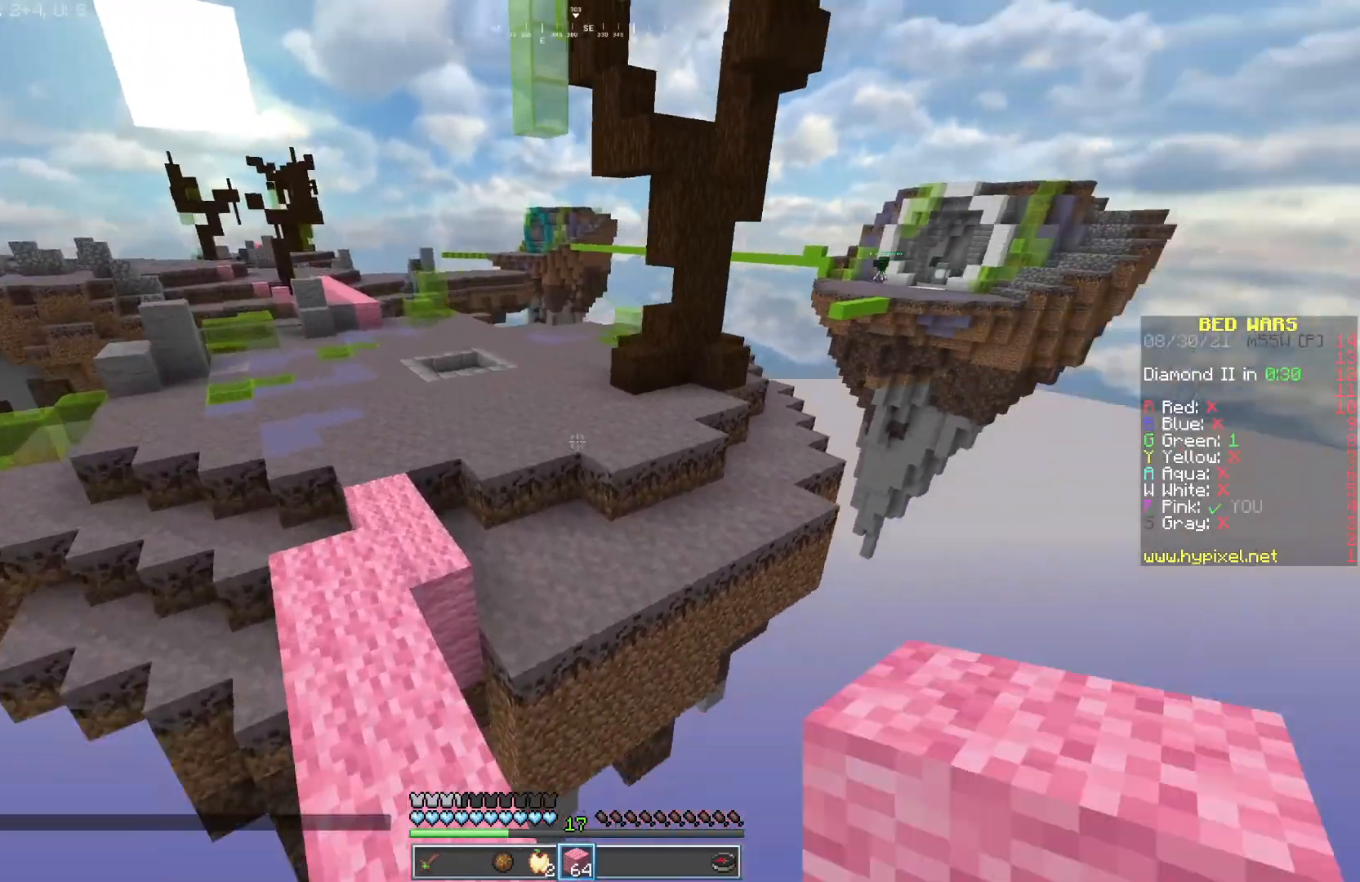
{"keys": ["w"], "mouse": [], "events": [[267, "mouse_left", "down"], [367, "mouse_left", "up"], [383, "a", "up"]]}
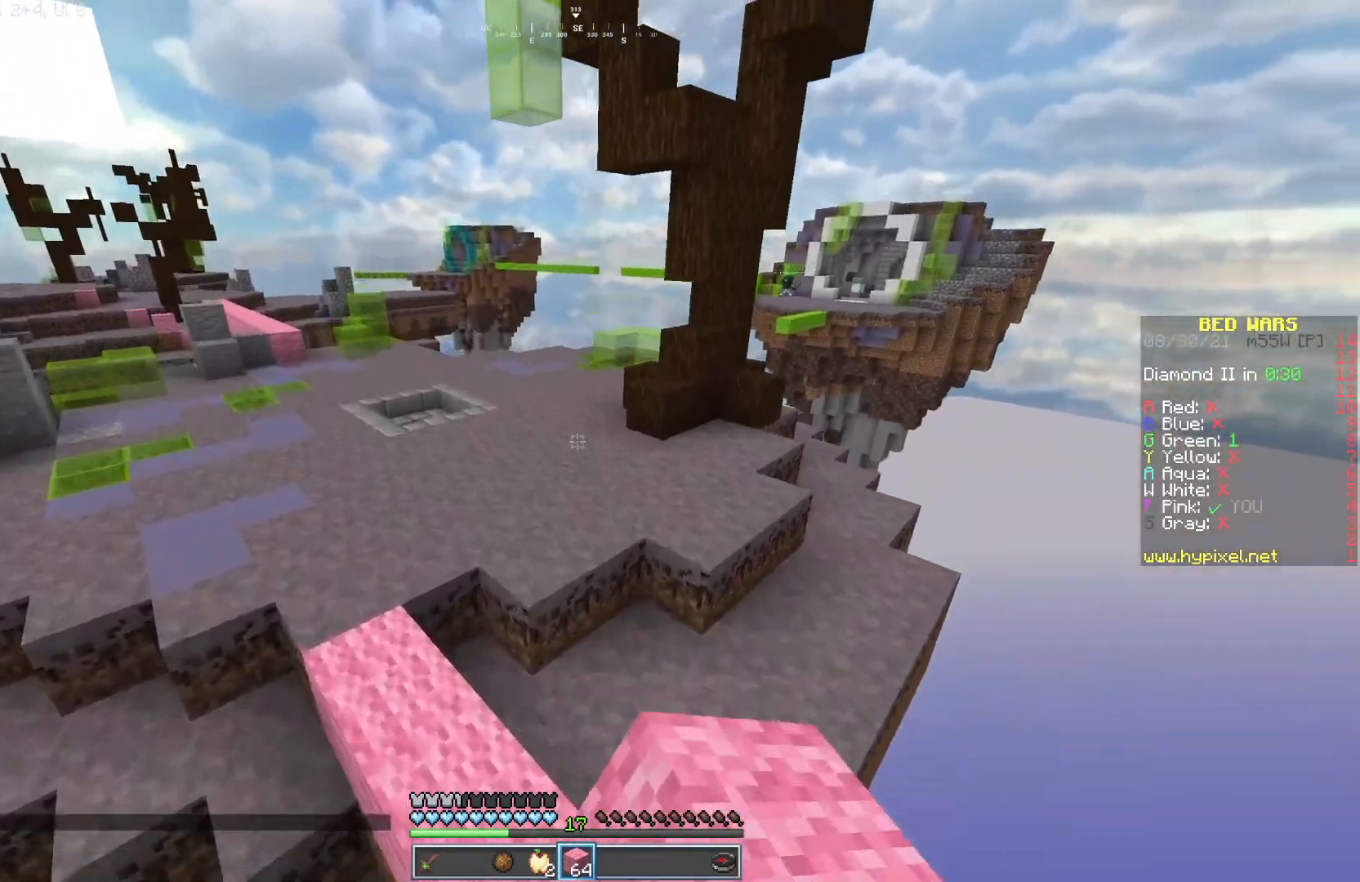
{"keys": ["a", "w"], "mouse": ["left"], "events": [[233, "a", "down"], [467, "mouse_left", "down"]]}
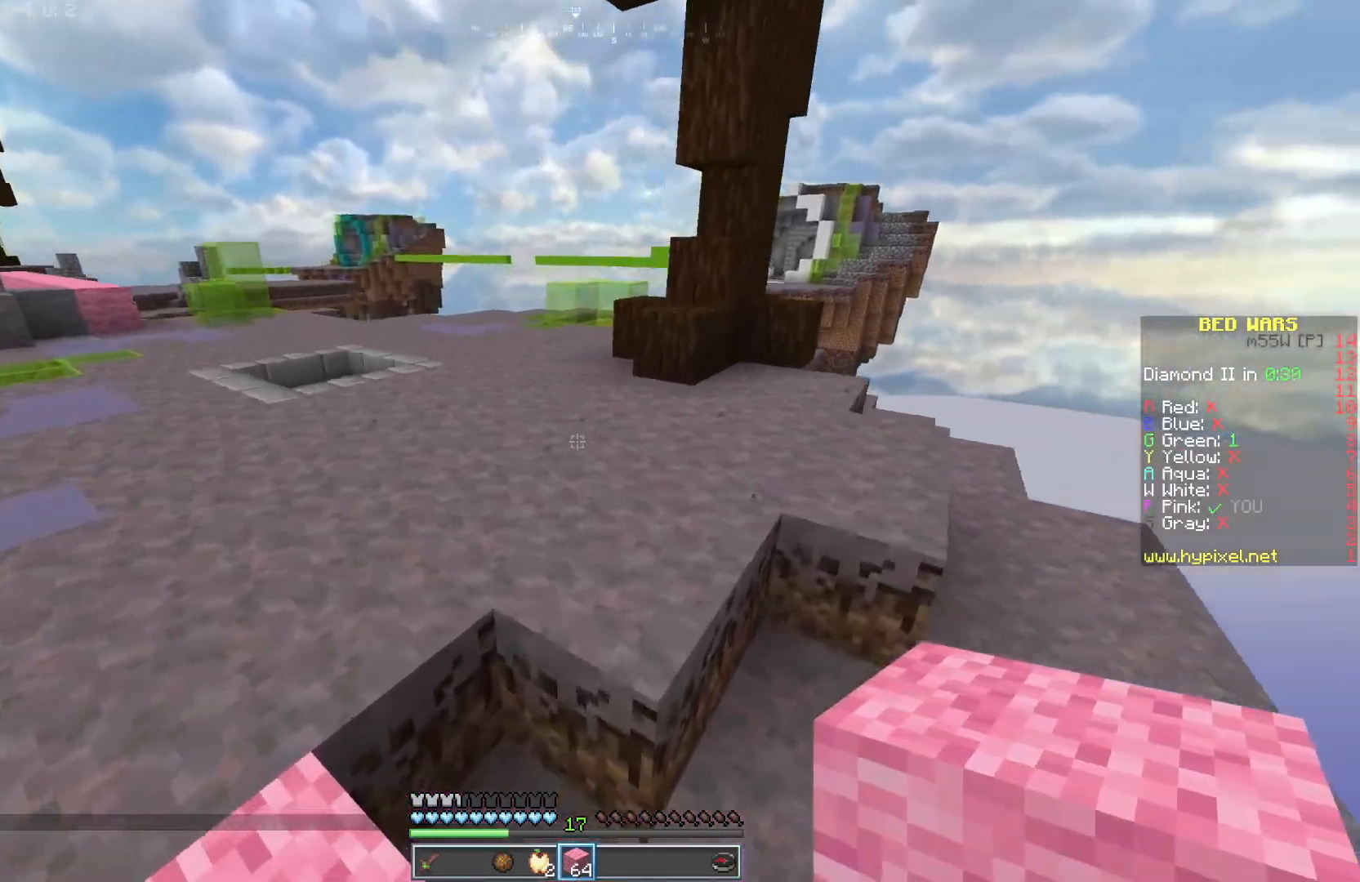
{"keys": ["a", "w"], "mouse": [], "events": [[83, "mouse_left", "up"]]}
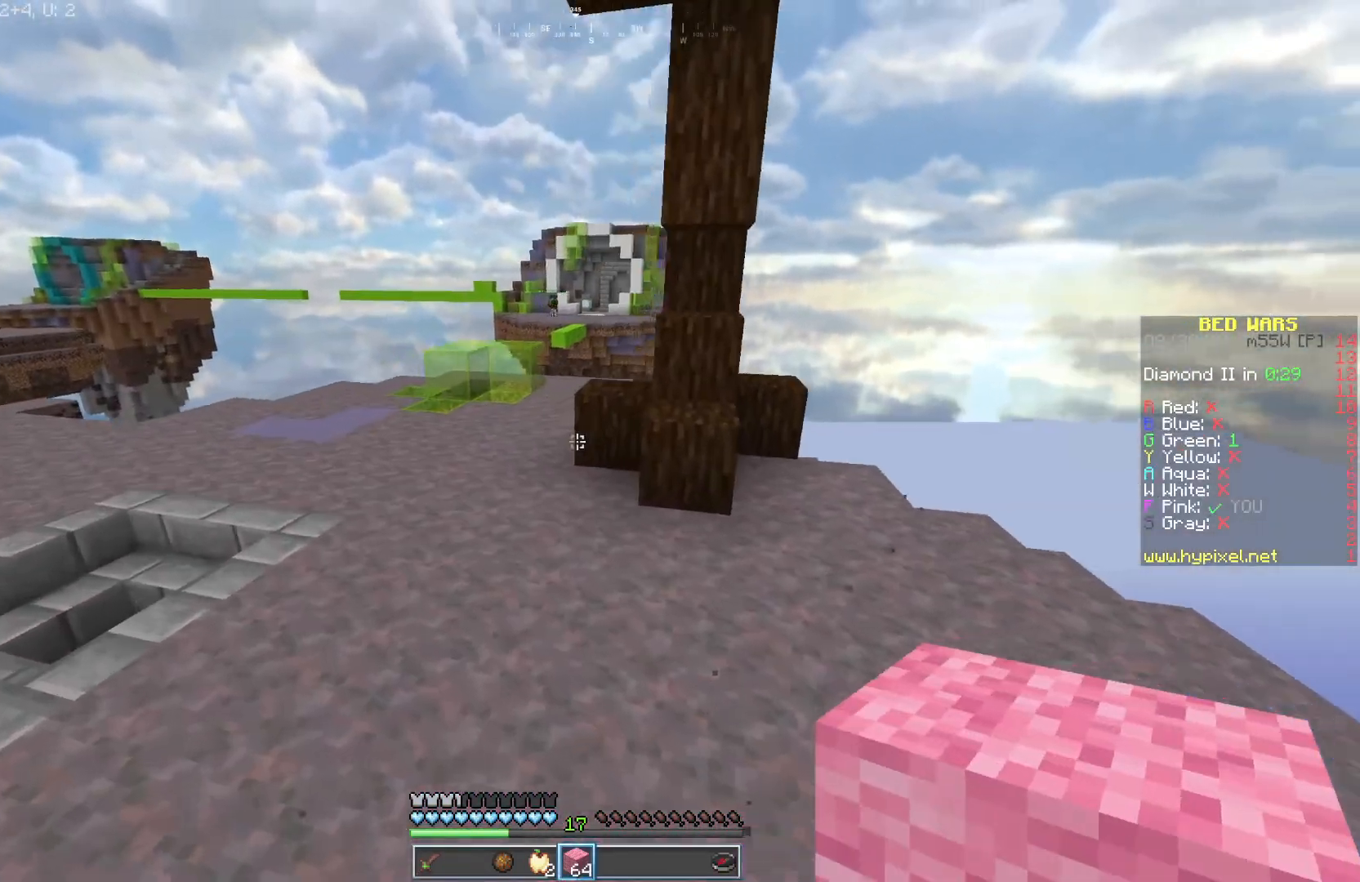
{"keys": ["a", "w"], "mouse": [], "events": [[67, "a", "up"], [83, "mouse_left", "down"], [167, "mouse_left", "up"], [183, "a", "down"]]}
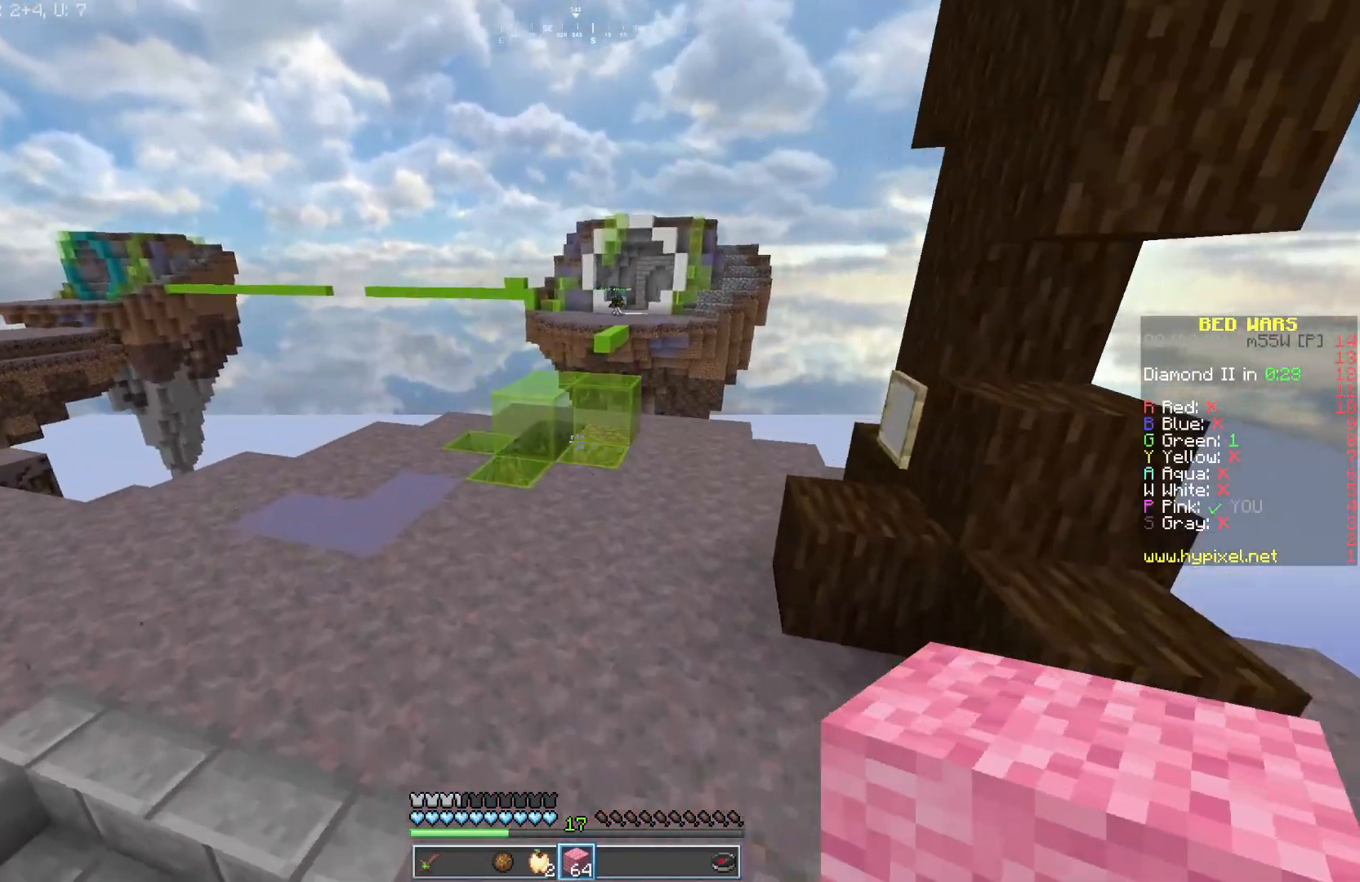
{"keys": ["a", "w"], "mouse": [], "events": [[133, "mouse_left", "down"], [250, "mouse_left", "up"]]}
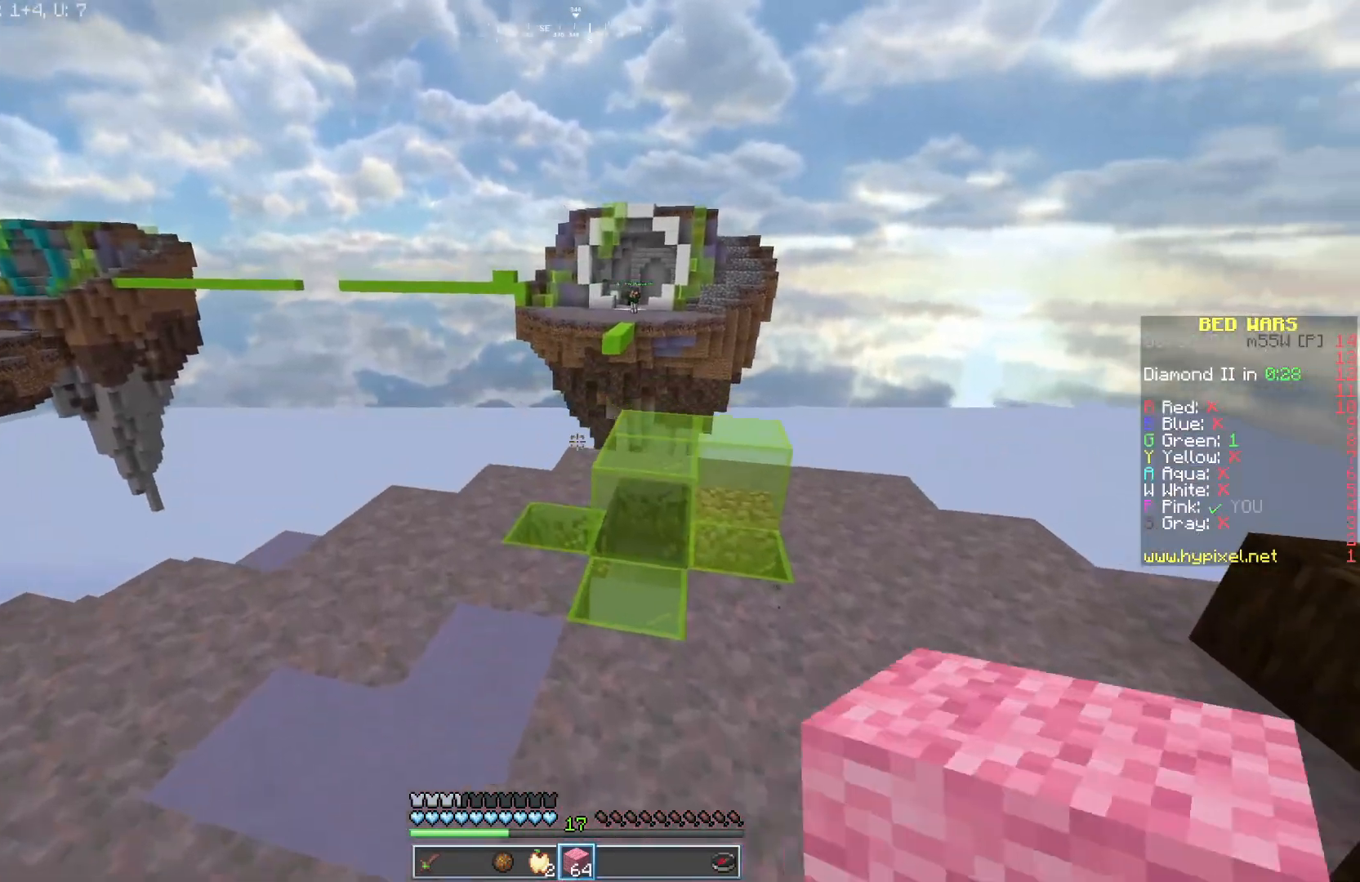
{"keys": ["d"], "mouse": [], "events": [[67, "mouse_left", "down"], [167, "mouse_left", "up"], [167, "w", "up"], [233, "mouse_left", "down"], [433, "a", "up"], [467, "d", "down"], [500, "mouse_left", "up"]]}
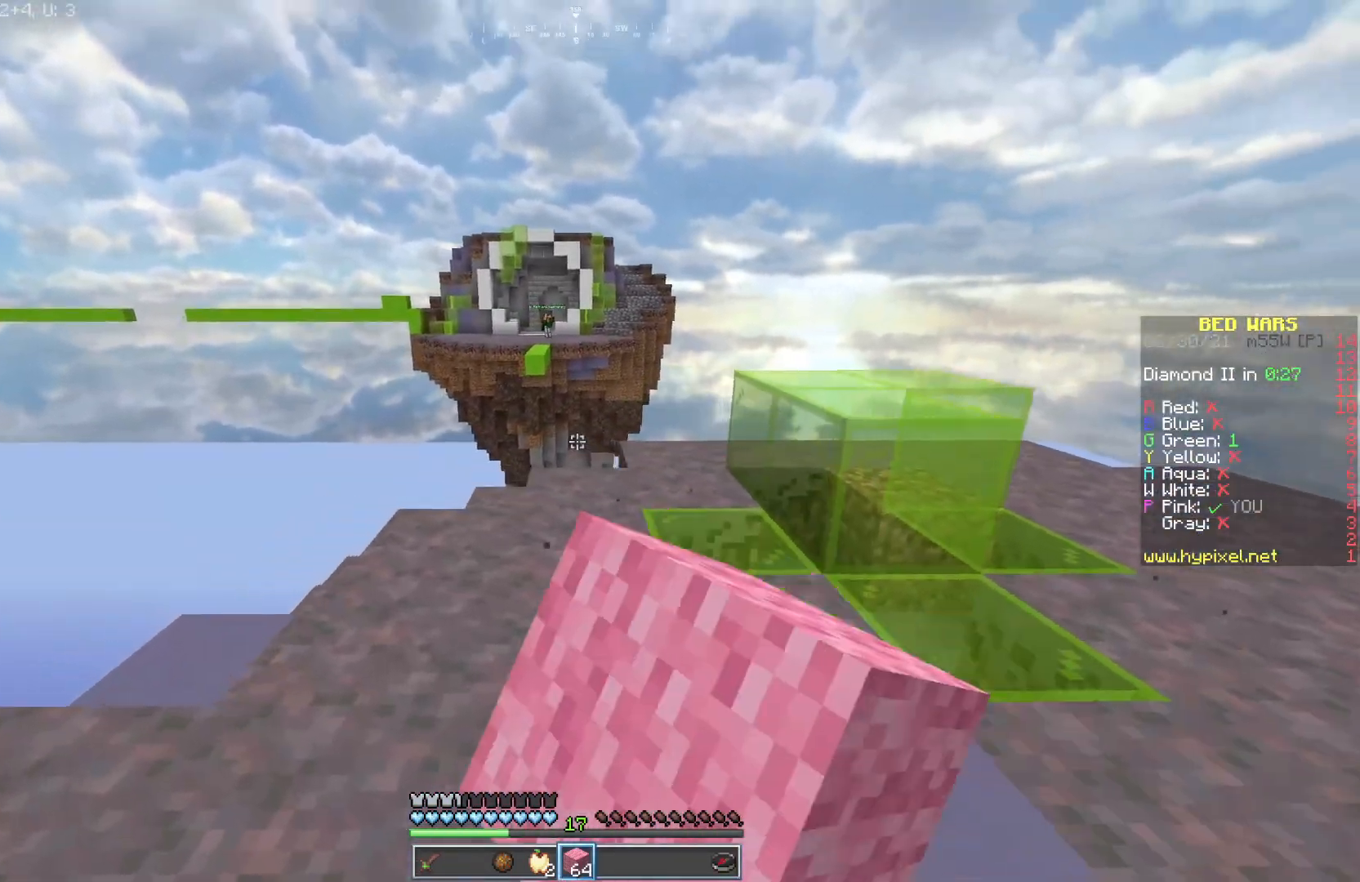
{"keys": ["d"], "mouse": [], "events": [[67, "mouse_left", "down"], [133, "d", "up"], [133, "mouse_left", "up"], [150, "a", "down"], [267, "mouse_left", "down"], [317, "a", "up"], [350, "d", "down"], [400, "mouse_left", "up"]]}
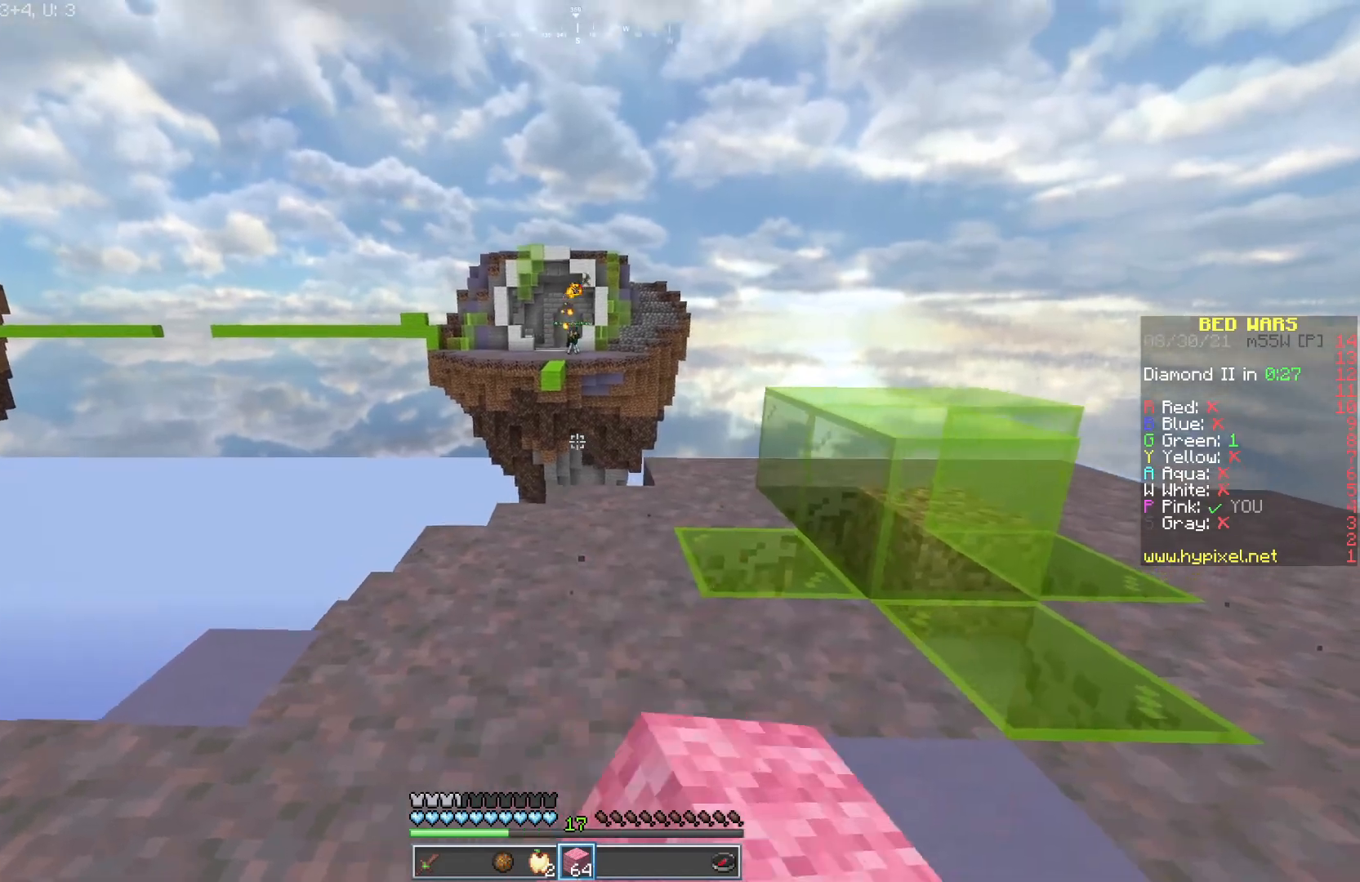
{"keys": ["d"], "mouse": [], "events": [[250, "mouse_left", "down"], [383, "mouse_left", "up"]]}
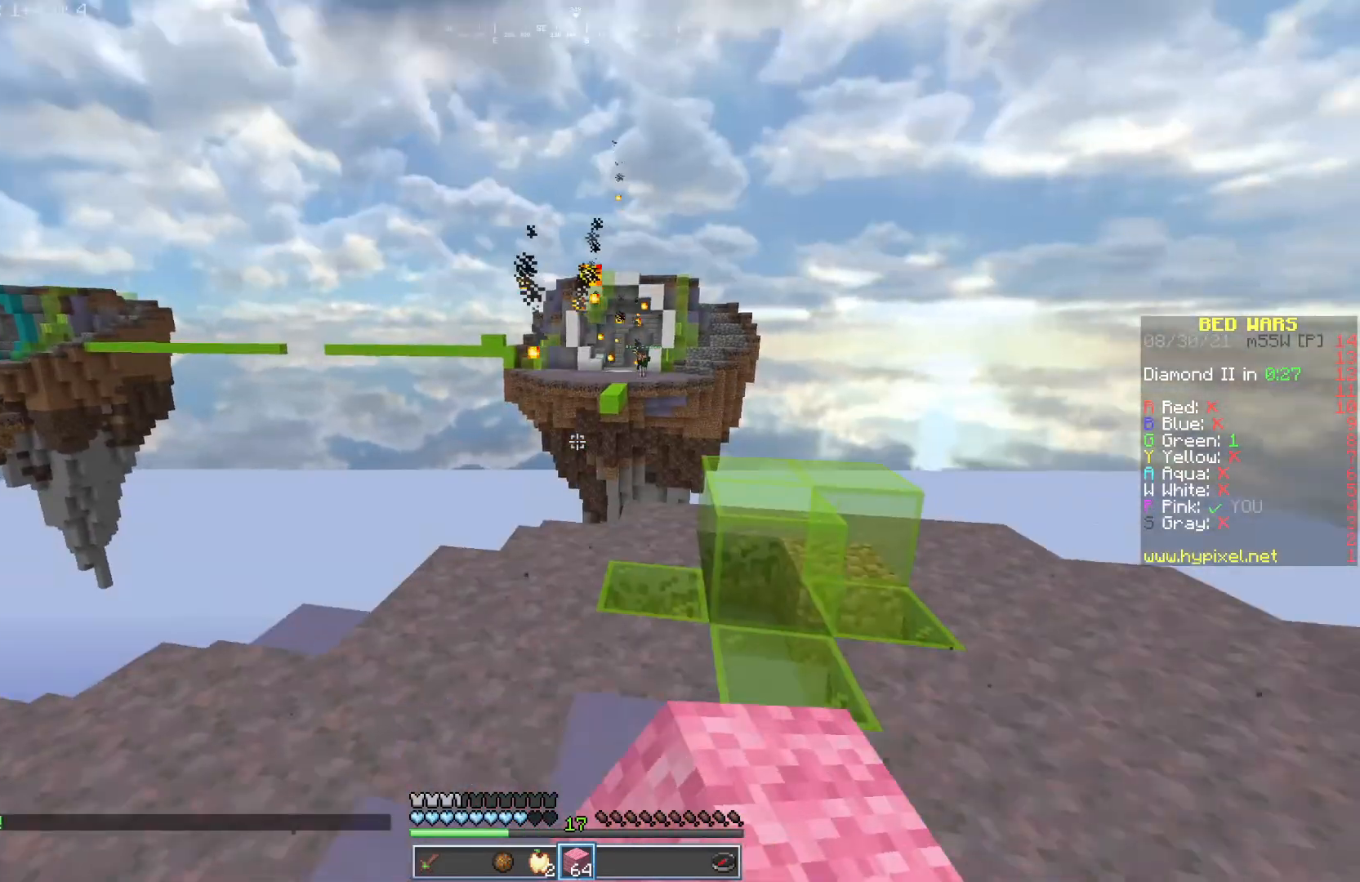
{"keys": ["a", "w"], "mouse": [], "events": [[17, "mouse_left", "down"], [50, "a", "down"], [50, "d", "up"], [67, "w", "down"], [100, "mouse_left", "up"], [333, "mouse_left", "down"], [483, "mouse_left", "up"]]}
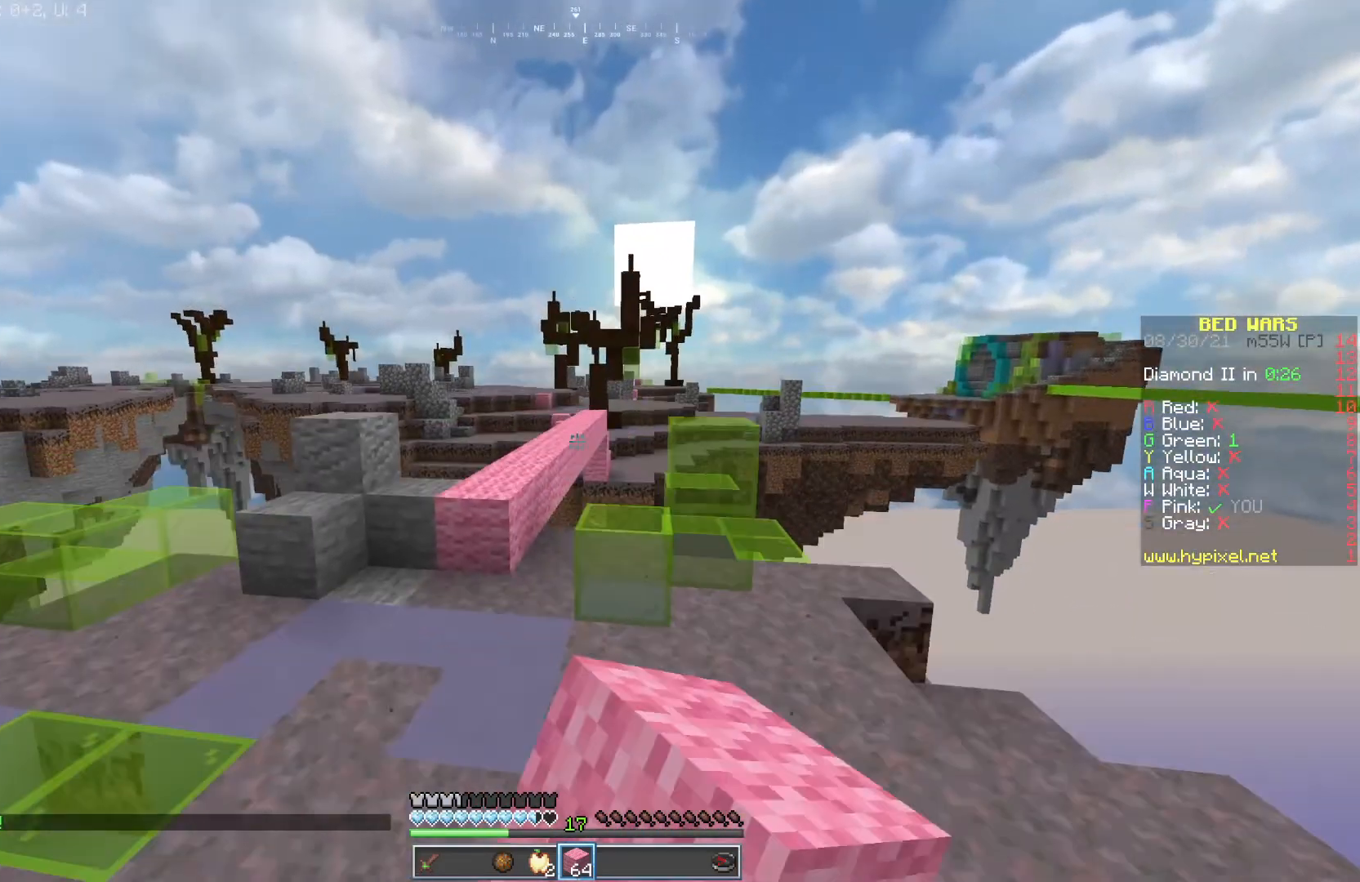
{"keys": ["w"], "mouse": [], "events": [[33, "a", "up"]]}
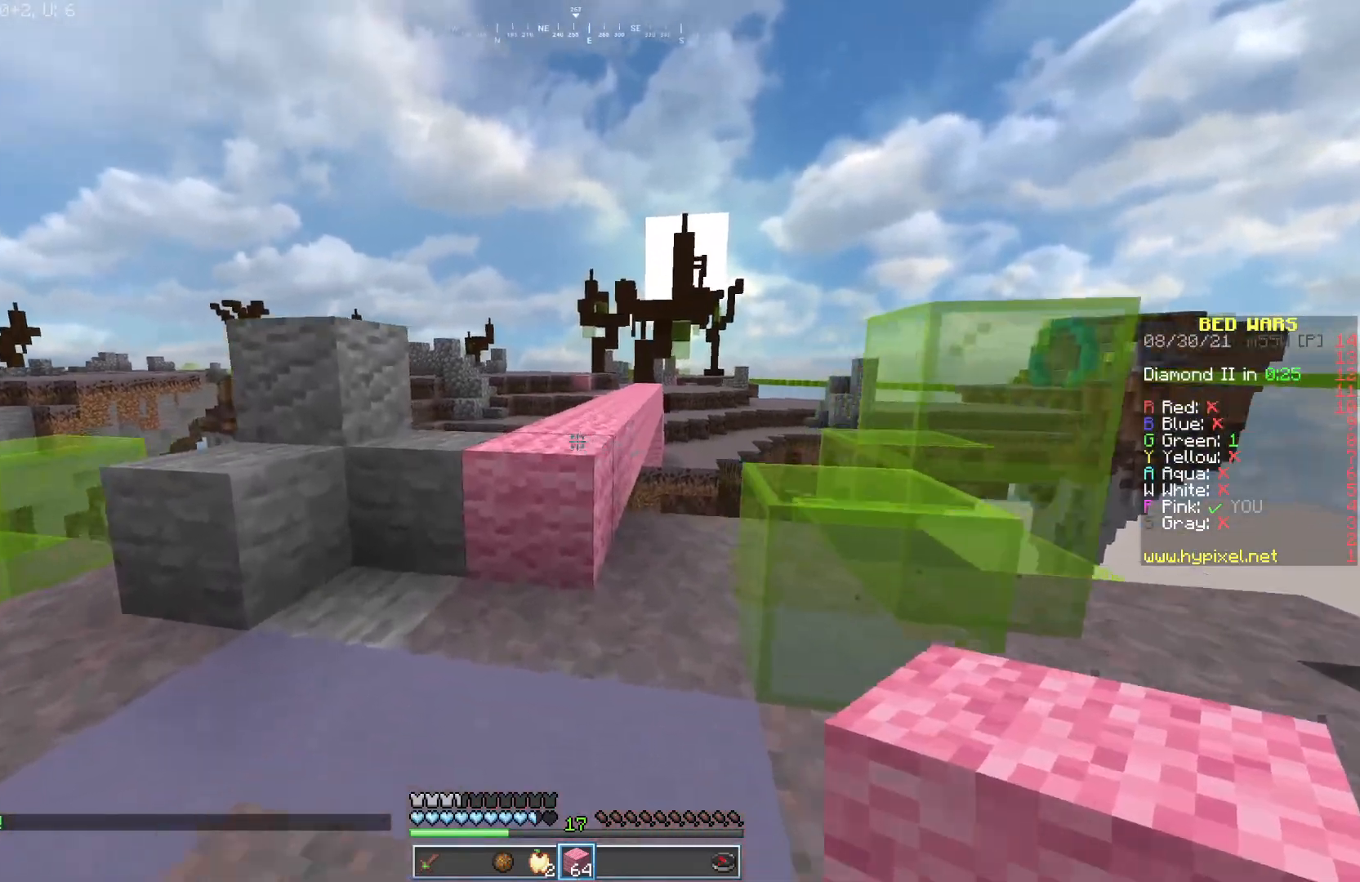
{"keys": ["w"], "mouse": [], "events": [[167, "mouse_left", "down"], [300, "mouse_left", "up"]]}
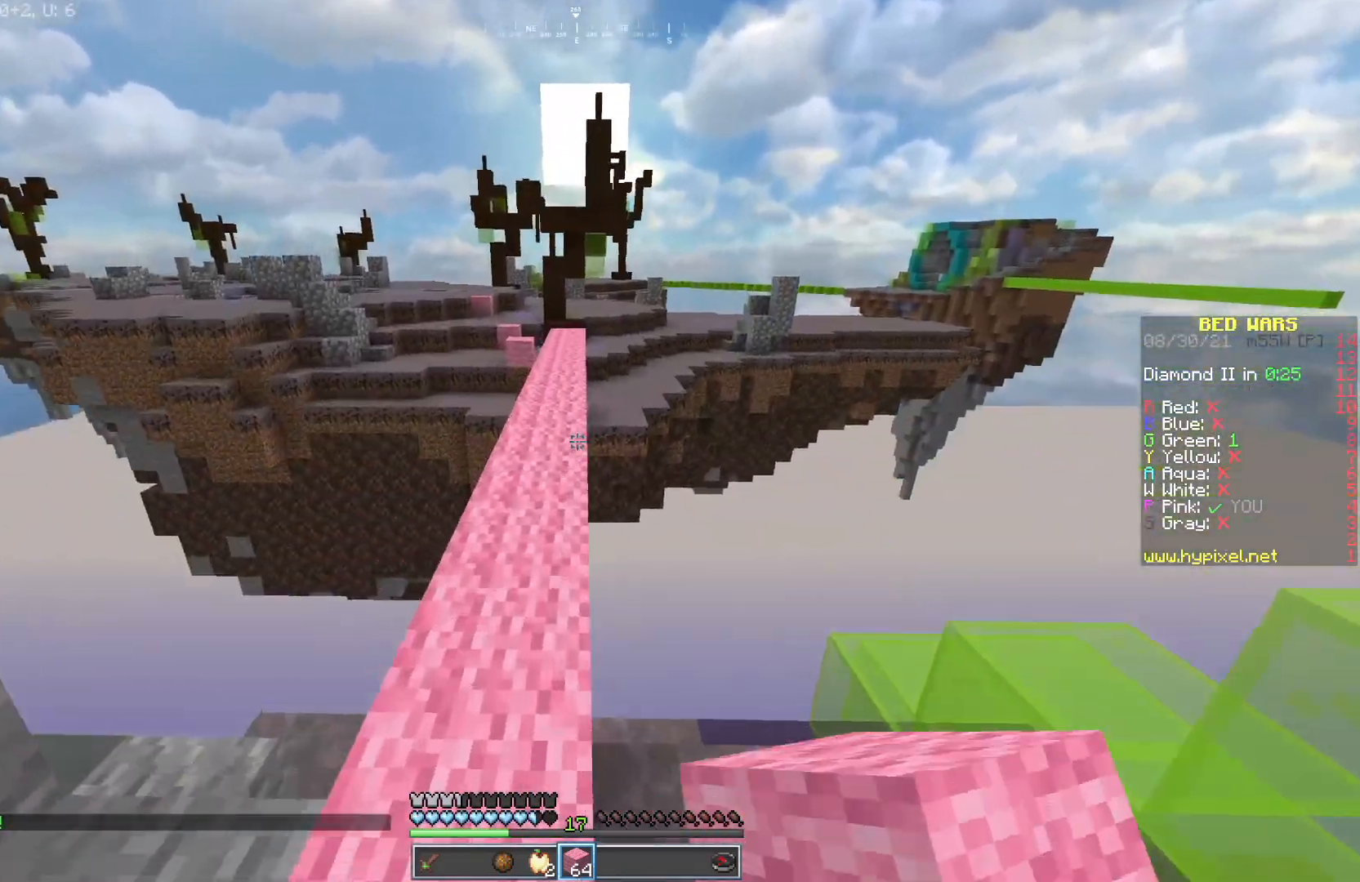
{"keys": ["w"], "mouse": [], "events": [[83, "mouse_left", "down"], [200, "mouse_left", "up"]]}